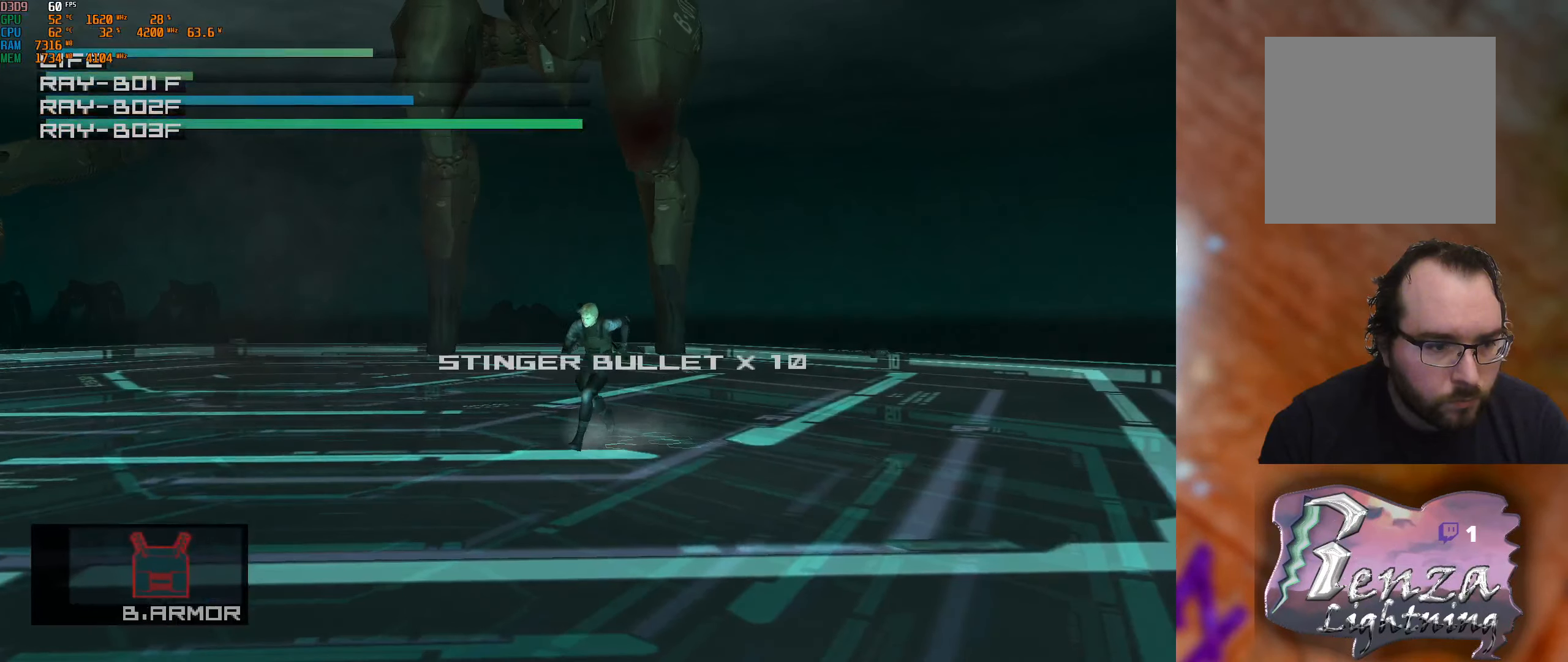
Gameplay with a controller (Xbox layout); each line is a JSON object with the inputs held at the frame after it. "events" lists button and stick changes between this image and that frame as [ms after this image, input, new state], when the widget could be followed in between.
{"buttons": ["R2"], "left_stick": "center", "right_stick": "center", "events": [[33, "left_stick", "up-left"], [133, "left_stick", "up"], [333, "R2", "down"], [416, "left_stick", "center"]]}
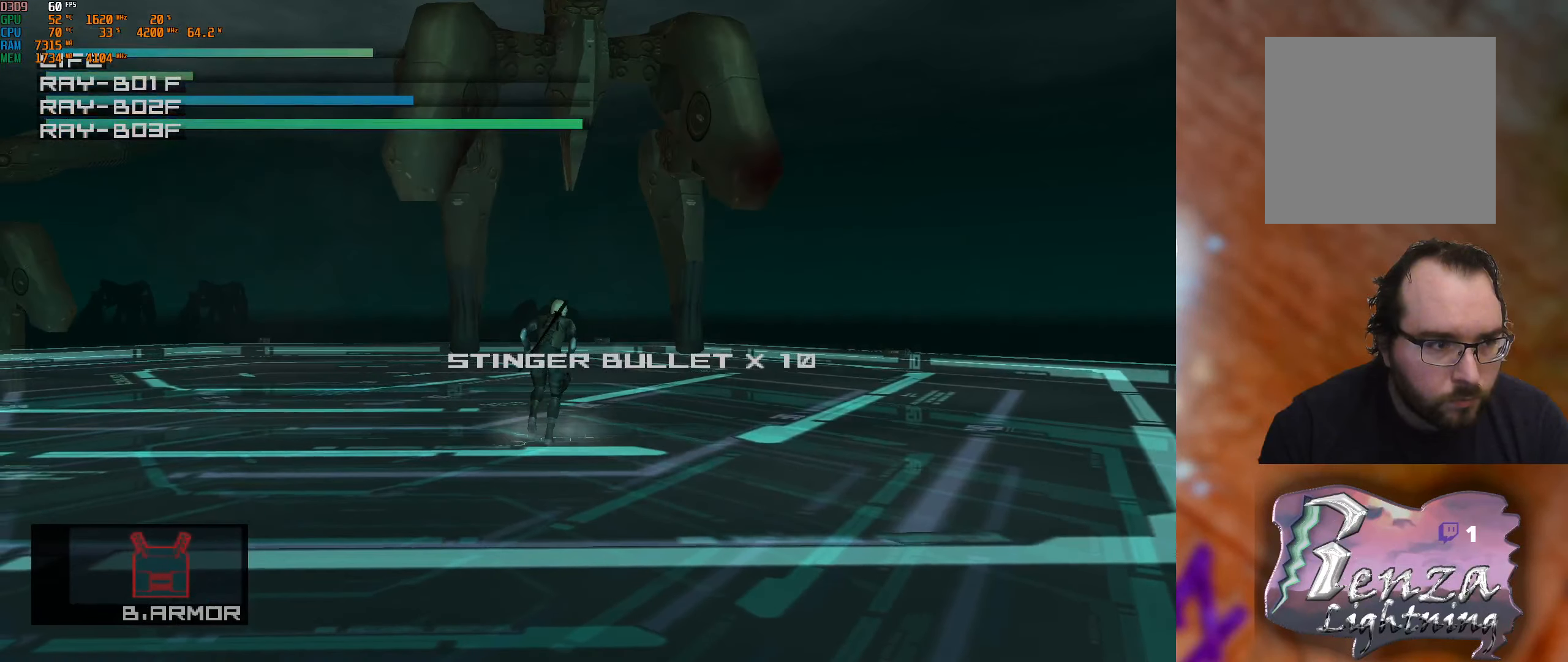
{"buttons": [], "left_stick": "up-left", "right_stick": "center", "events": [[16, "R2", "up"], [183, "left_stick", "up"], [350, "left_stick", "up-left"]]}
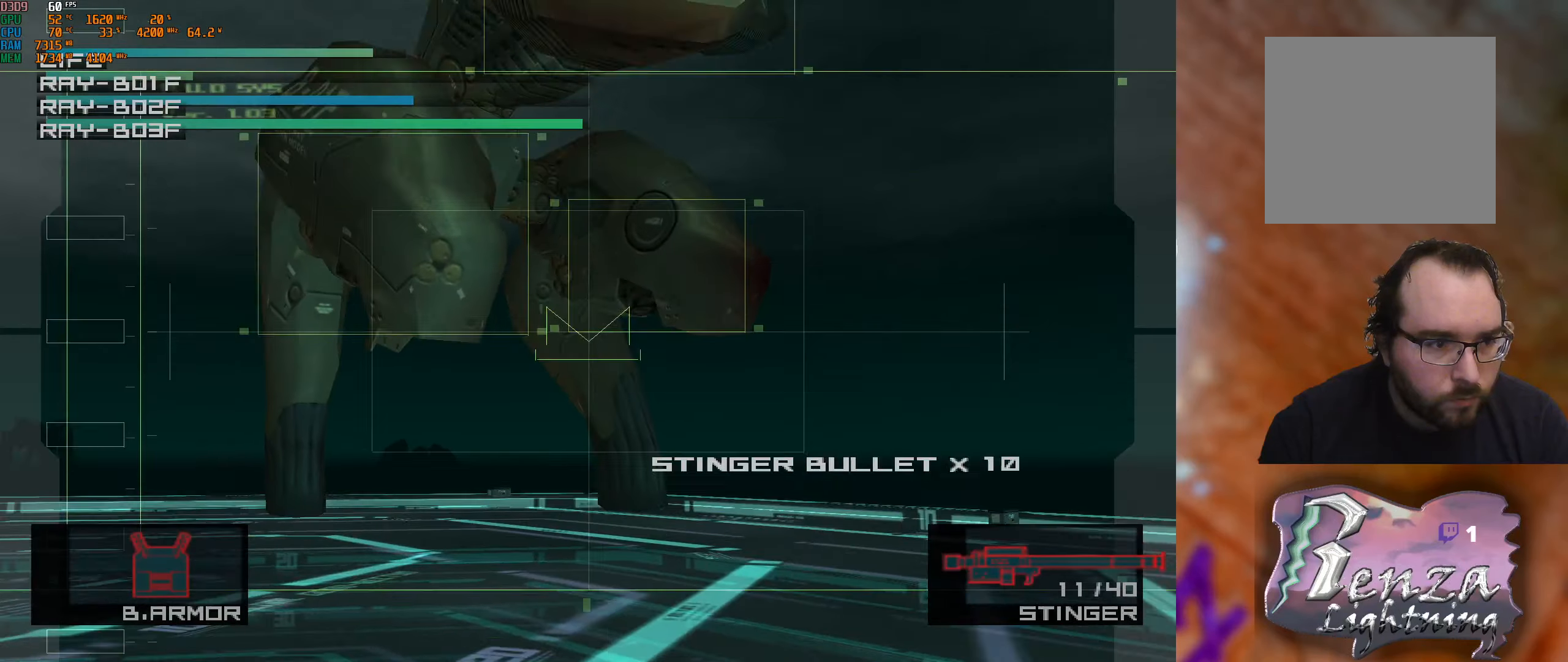
{"buttons": [], "left_stick": "center", "right_stick": "center", "events": [[33, "left_stick", "center"], [200, "left_stick", "right"], [367, "X", "down"], [417, "left_stick", "center"], [500, "X", "up"]]}
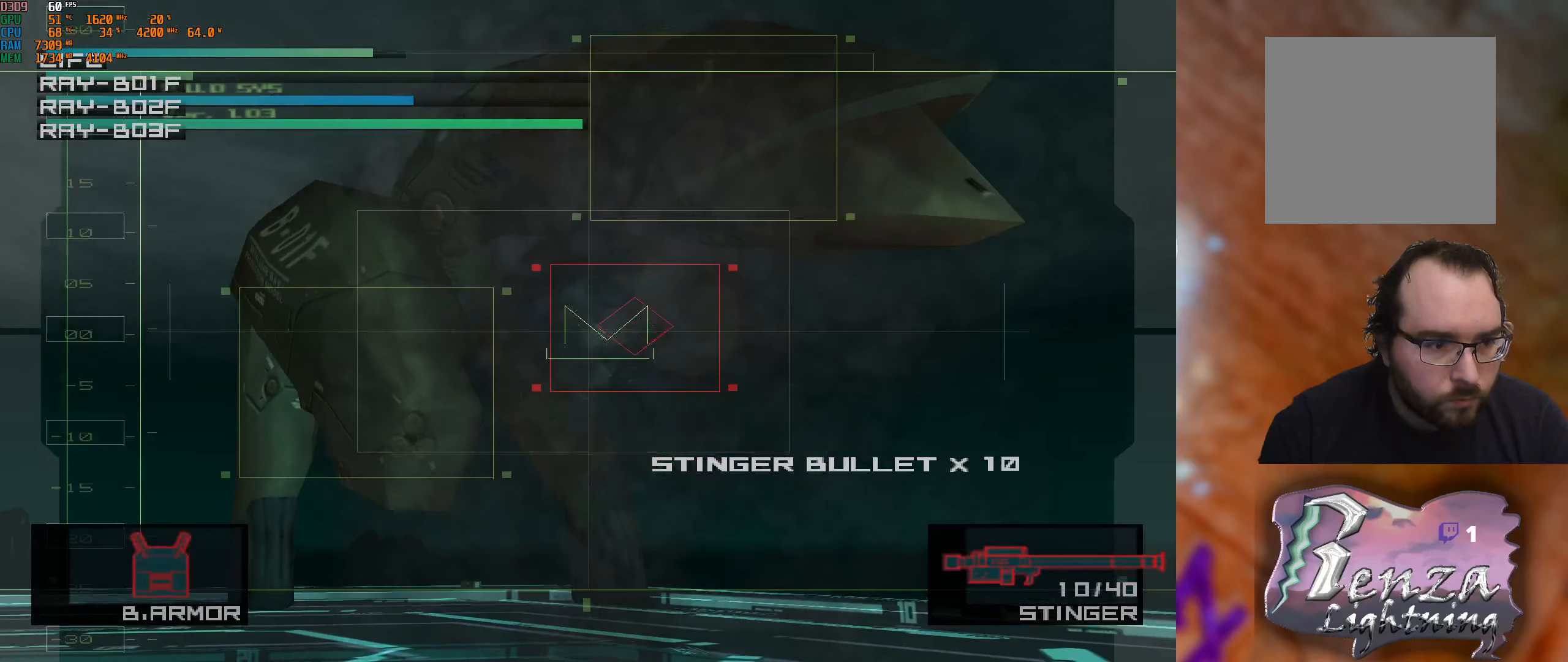
{"buttons": [], "left_stick": "center", "right_stick": "center", "events": [[117, "left_stick", "down"], [283, "left_stick", "center"]]}
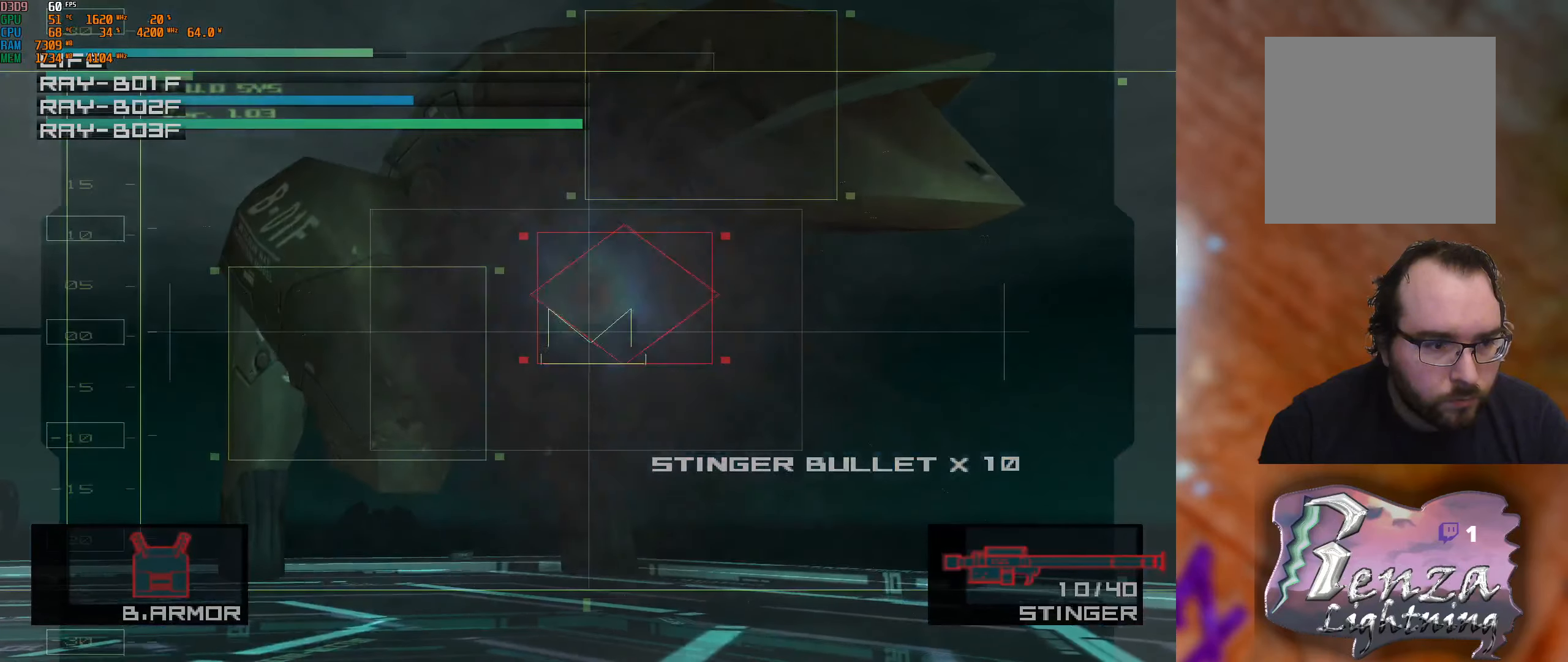
{"buttons": [], "left_stick": "center", "right_stick": "center", "events": []}
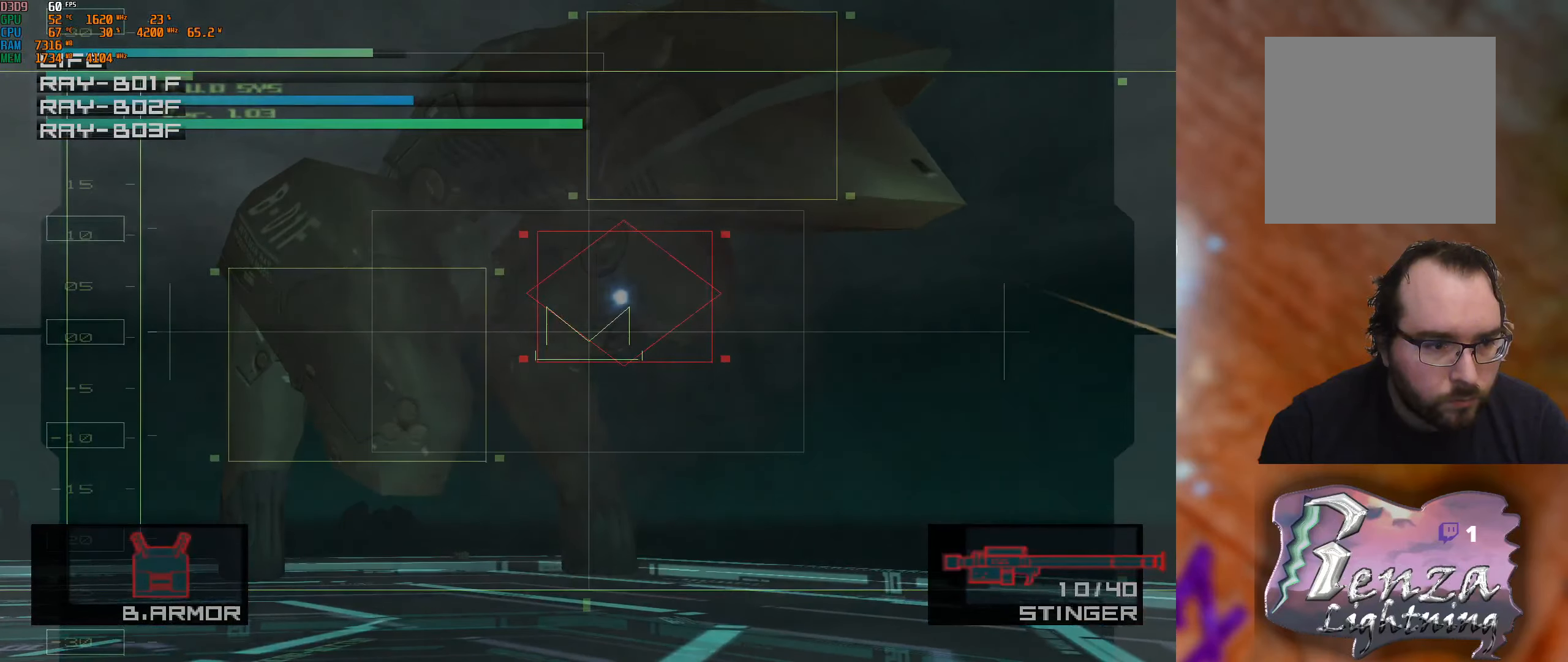
{"buttons": [], "left_stick": "up-right", "right_stick": "center", "events": [[333, "left_stick", "up-left"], [500, "left_stick", "up-right"]]}
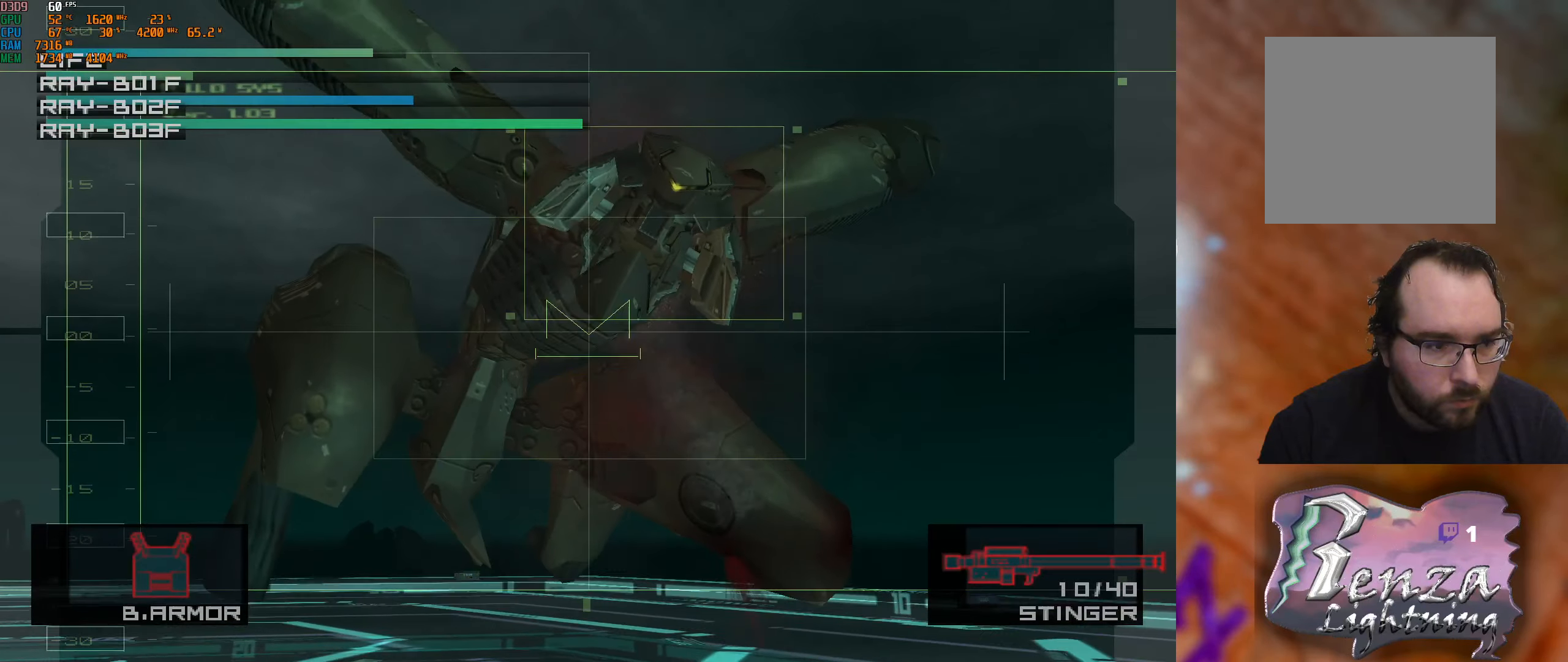
{"buttons": [], "left_stick": "down-left", "right_stick": "center", "events": [[83, "left_stick", "down-right"], [233, "left_stick", "up"], [383, "X", "down"], [383, "left_stick", "center"], [467, "X", "up"], [483, "left_stick", "down-left"]]}
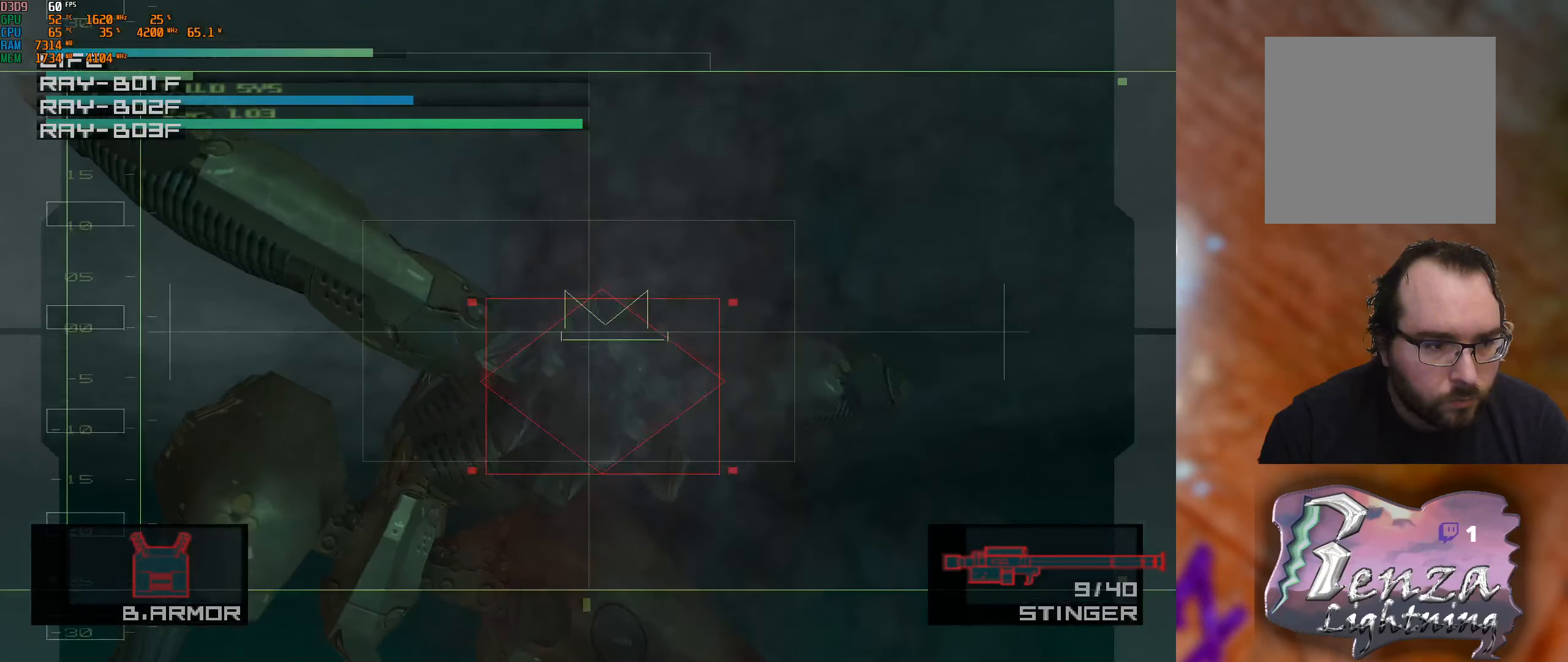
{"buttons": [], "left_stick": "left", "right_stick": "center", "events": [[250, "left_stick", "left"]]}
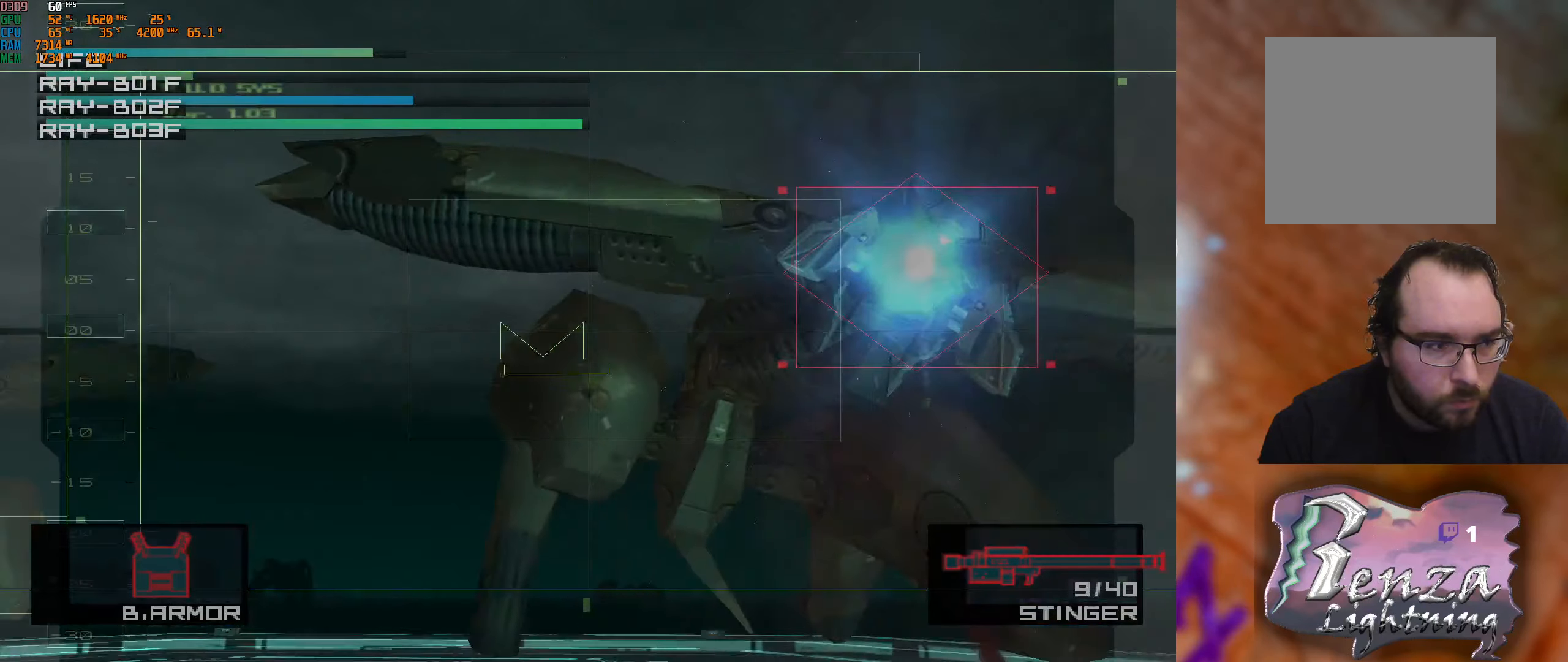
{"buttons": [], "left_stick": "down-left", "right_stick": "center", "events": [[50, "left_stick", "center"], [167, "left_stick", "down-left"]]}
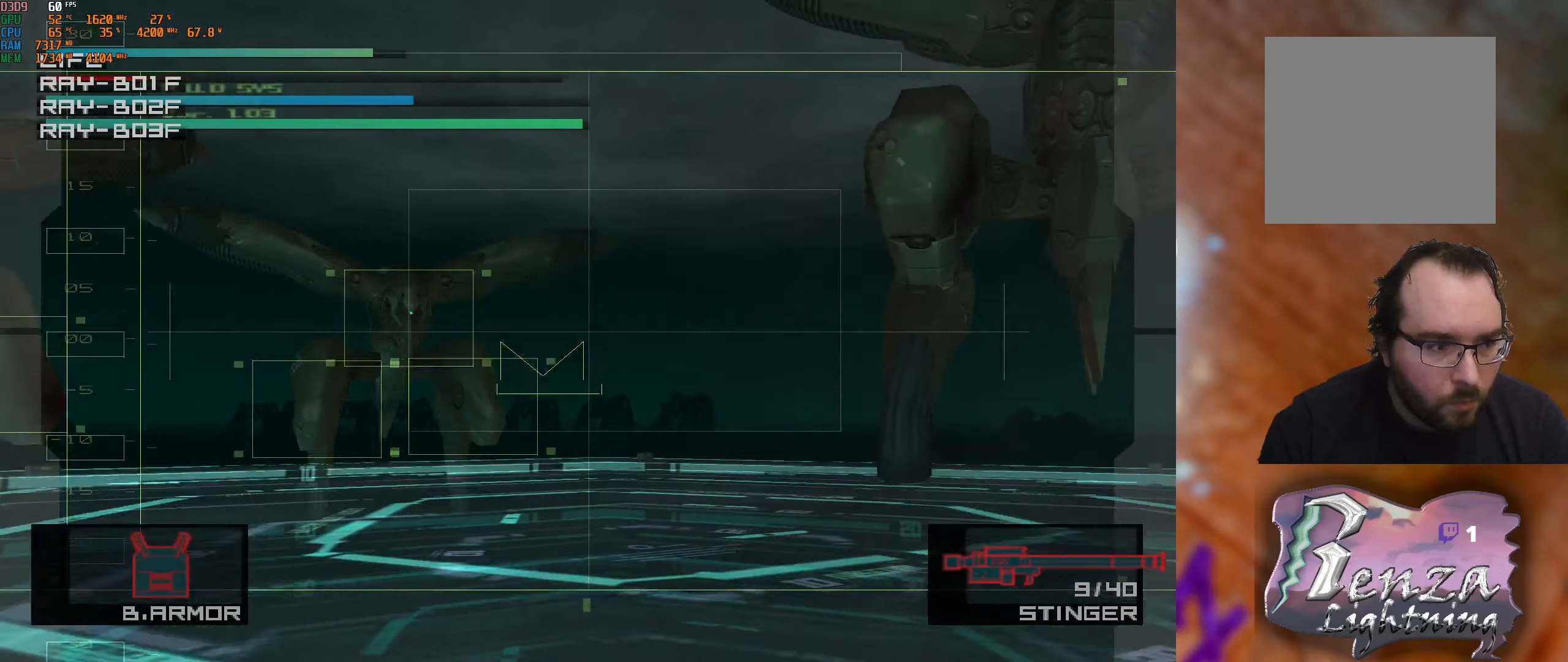
{"buttons": [], "left_stick": "center", "right_stick": "center", "events": [[50, "left_stick", "center"], [350, "X", "down"], [450, "X", "up"]]}
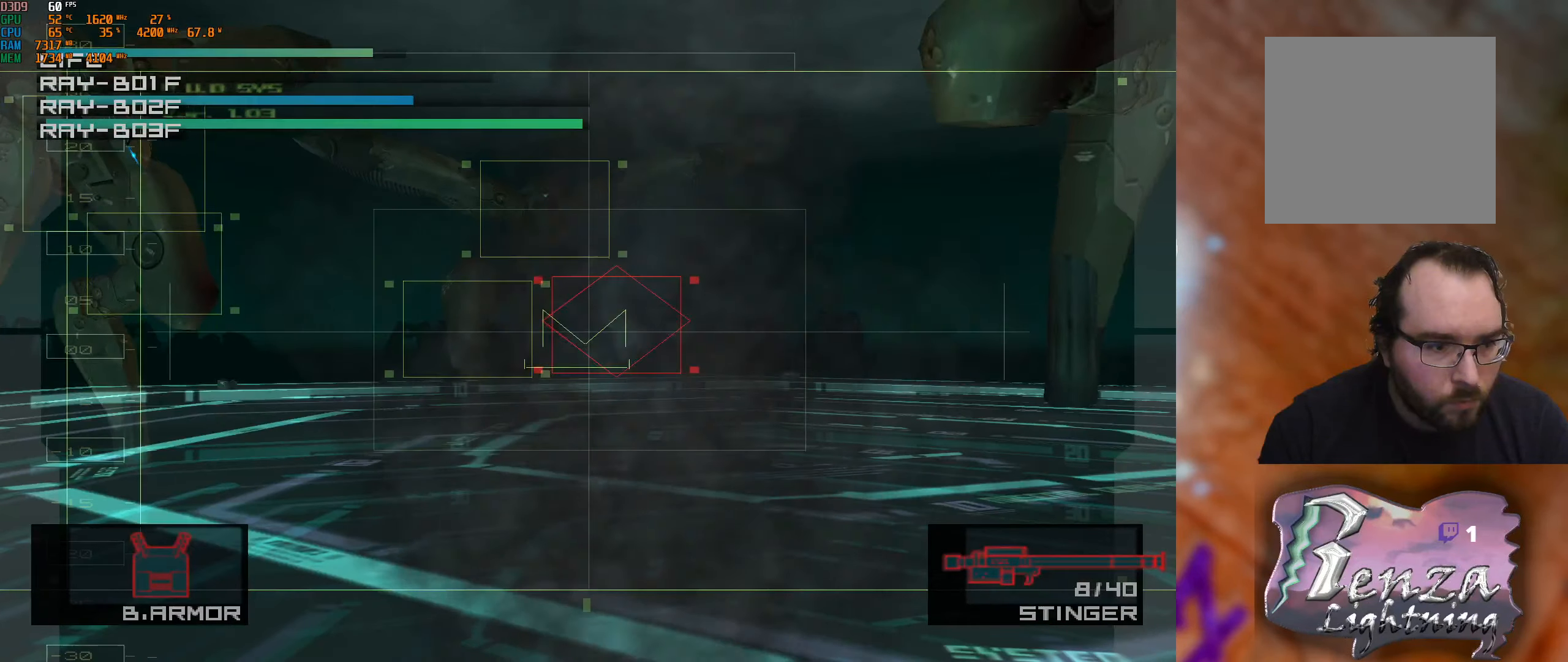
{"buttons": [], "left_stick": "center", "right_stick": "center", "events": [[67, "left_stick", "left"], [467, "left_stick", "center"]]}
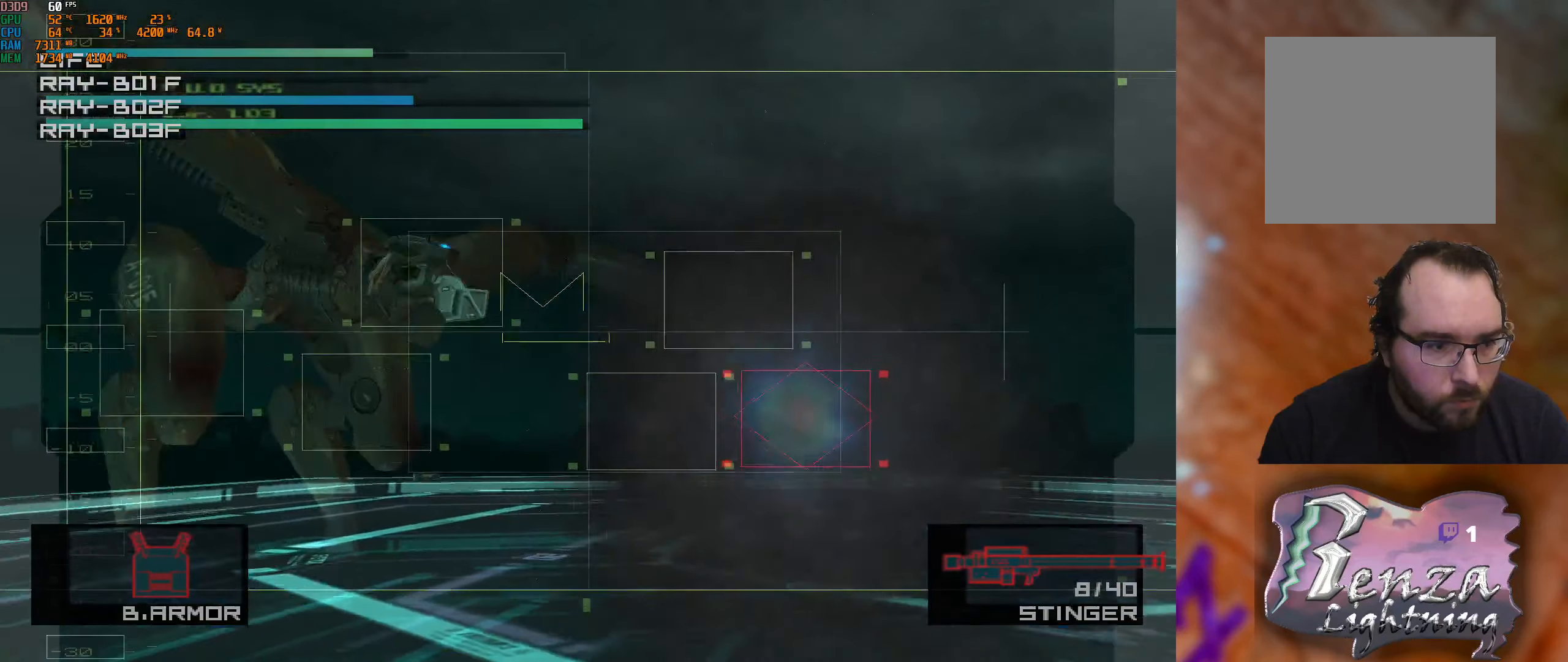
{"buttons": [], "left_stick": "center", "right_stick": "center", "events": [[133, "left_stick", "left"], [400, "left_stick", "center"]]}
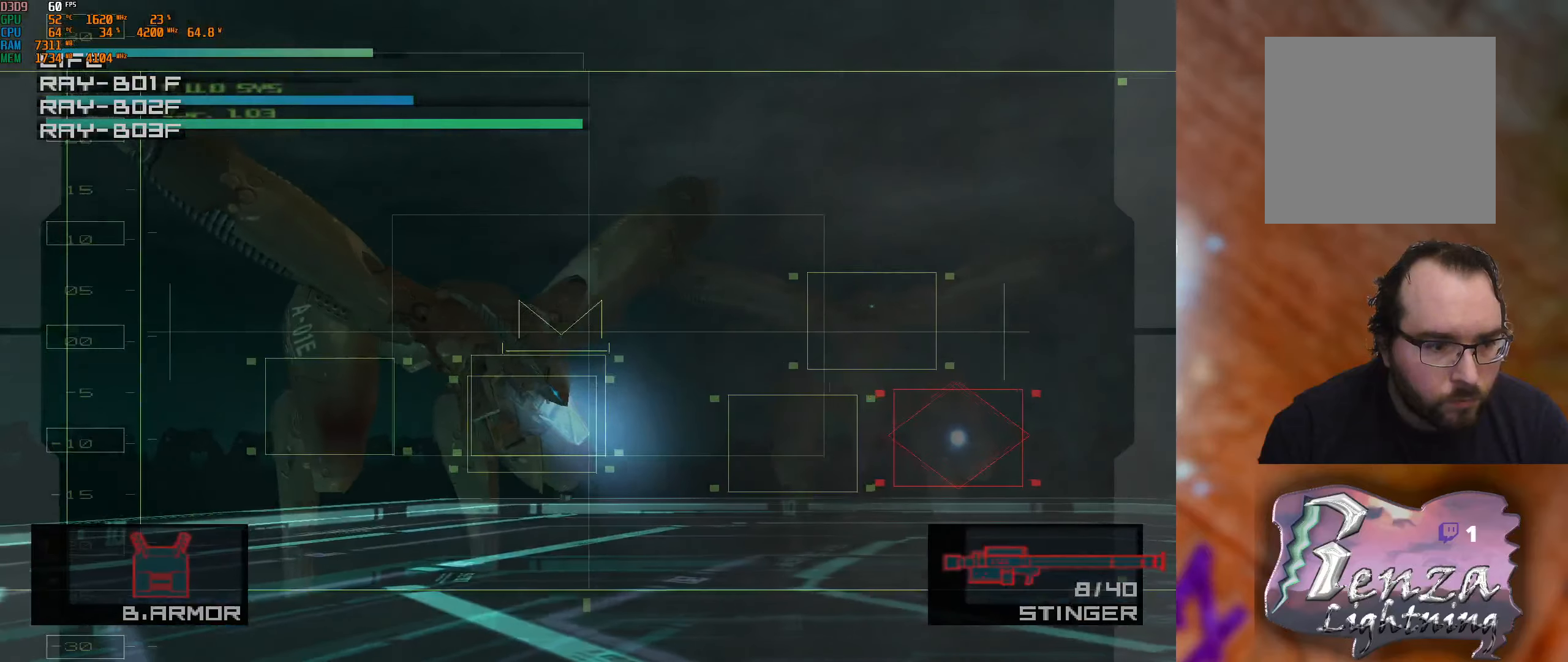
{"buttons": [], "left_stick": "down-right", "right_stick": "center", "events": [[500, "left_stick", "down-right"]]}
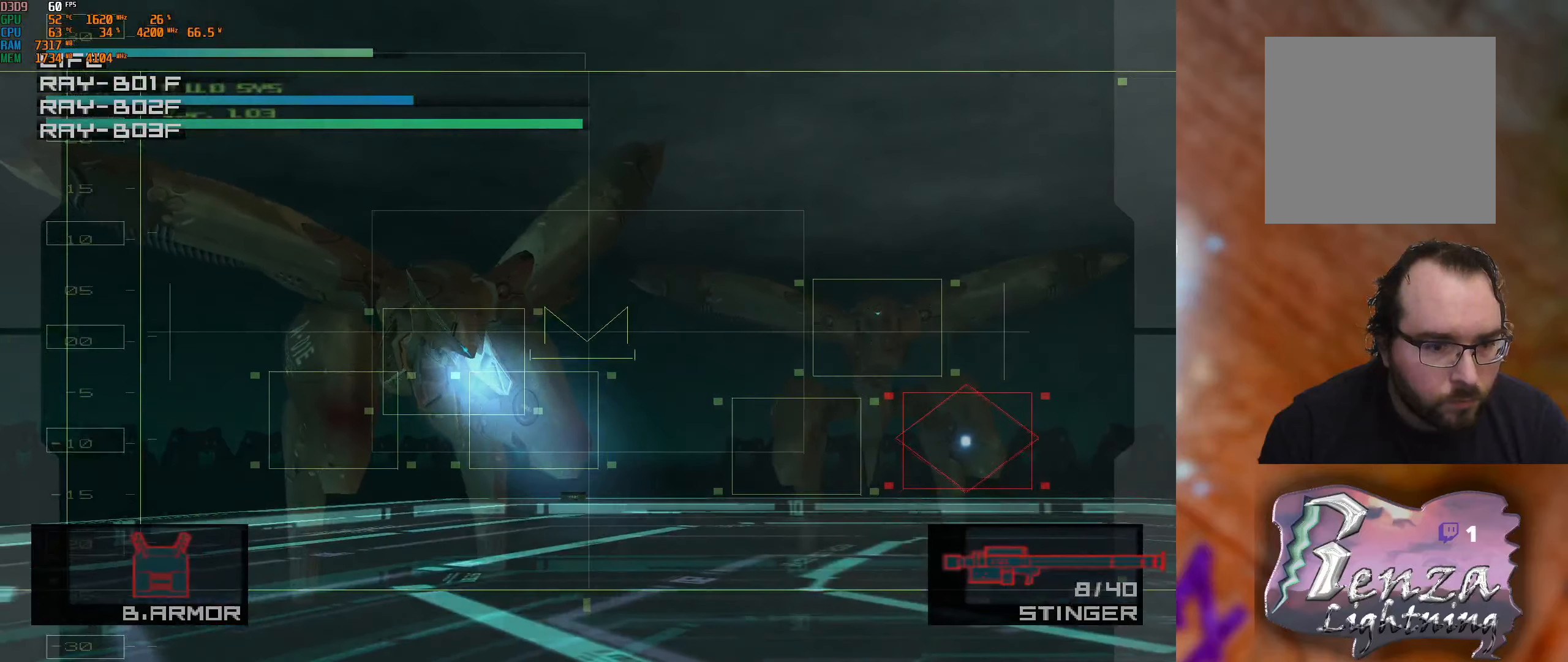
{"buttons": ["X"], "left_stick": "center", "right_stick": "center", "events": [[34, "left_stick", "right"], [384, "left_stick", "center"], [434, "X", "down"]]}
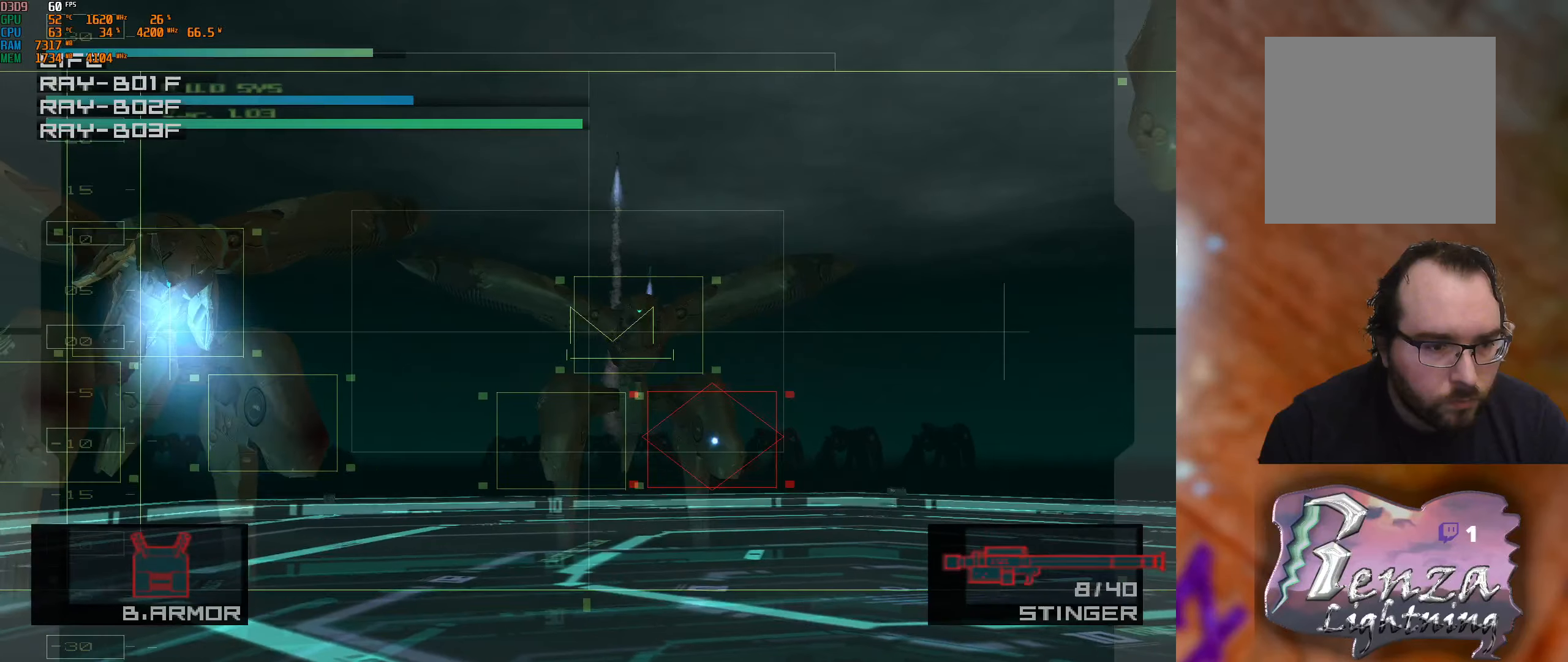
{"buttons": [], "left_stick": "up-right", "right_stick": "center", "events": [[17, "left_stick", "down-left"], [34, "X", "up"], [134, "X", "down"], [184, "left_stick", "center"], [250, "X", "up"], [350, "X", "down"], [417, "left_stick", "up-right"], [434, "X", "up"]]}
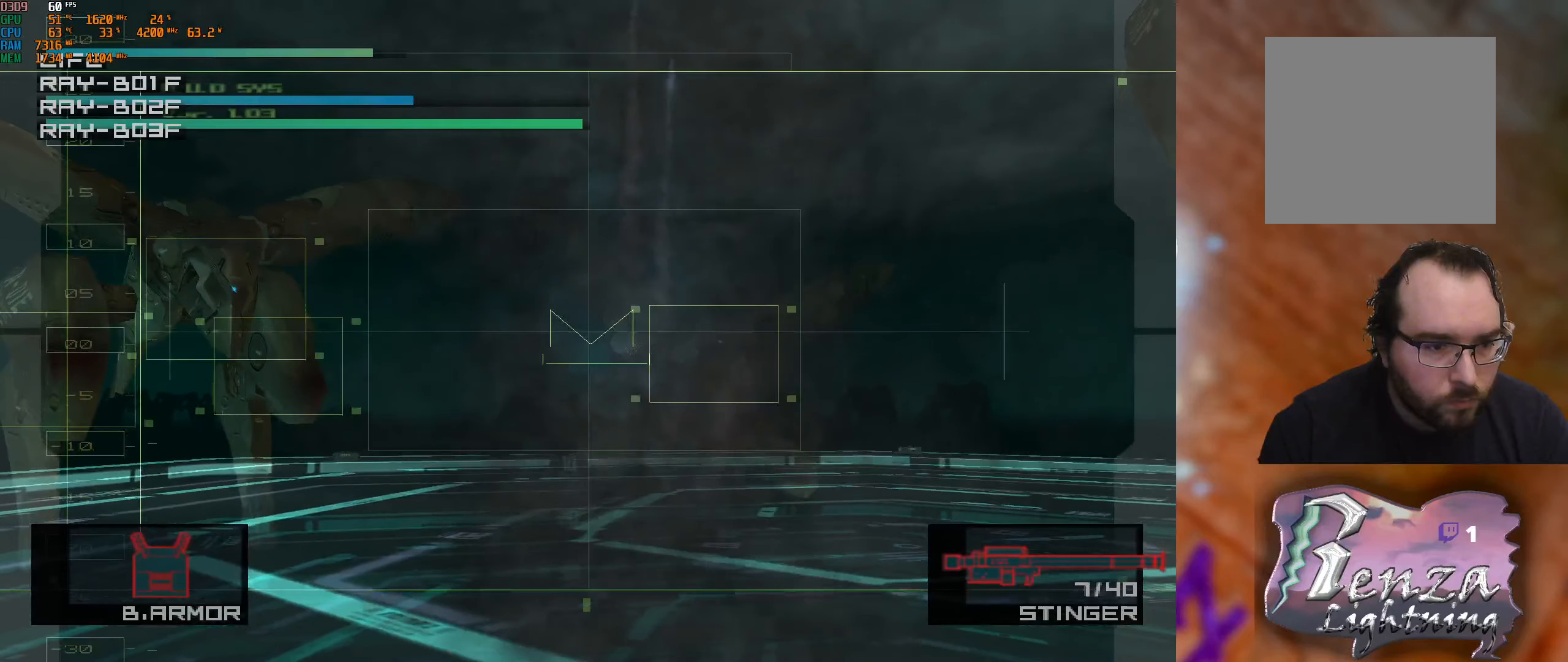
{"buttons": [], "left_stick": "right", "right_stick": "center", "events": [[34, "X", "down"], [50, "left_stick", "center"], [117, "X", "up"], [200, "left_stick", "right"]]}
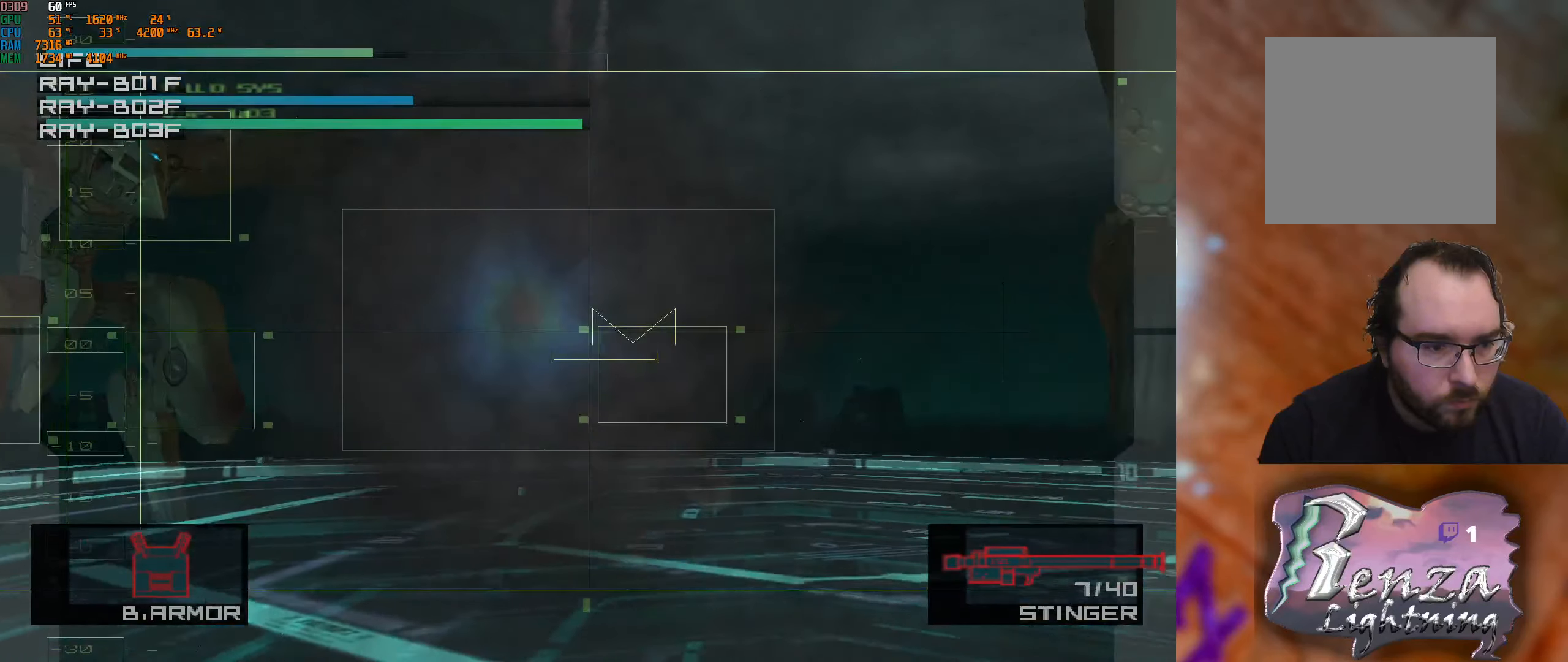
{"buttons": [], "left_stick": "center", "right_stick": "center", "events": [[17, "left_stick", "center"], [150, "left_stick", "down-left"], [334, "left_stick", "center"]]}
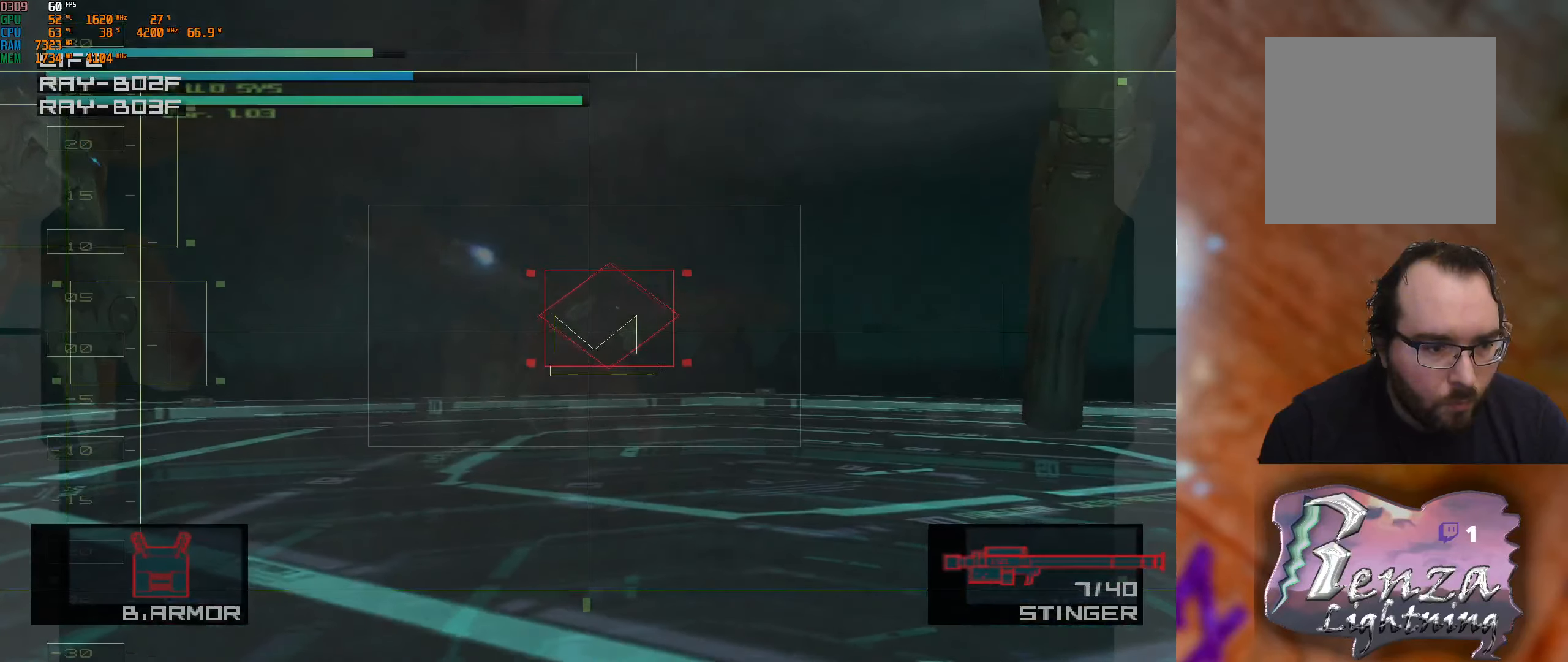
{"buttons": [], "left_stick": "right", "right_stick": "center", "events": [[34, "left_stick", "right"], [67, "R2", "down"], [184, "R2", "up"]]}
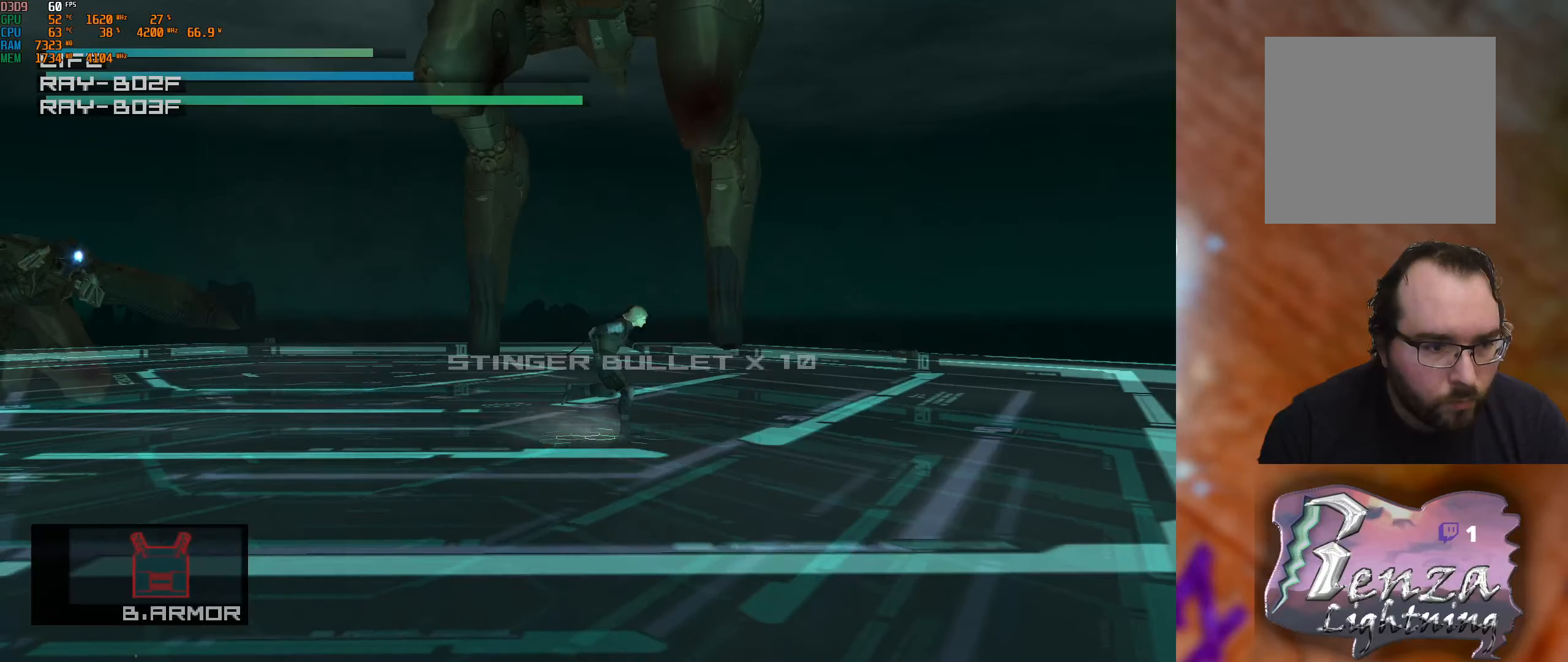
{"buttons": [], "left_stick": "up-right", "right_stick": "center", "events": [[284, "left_stick", "up-right"]]}
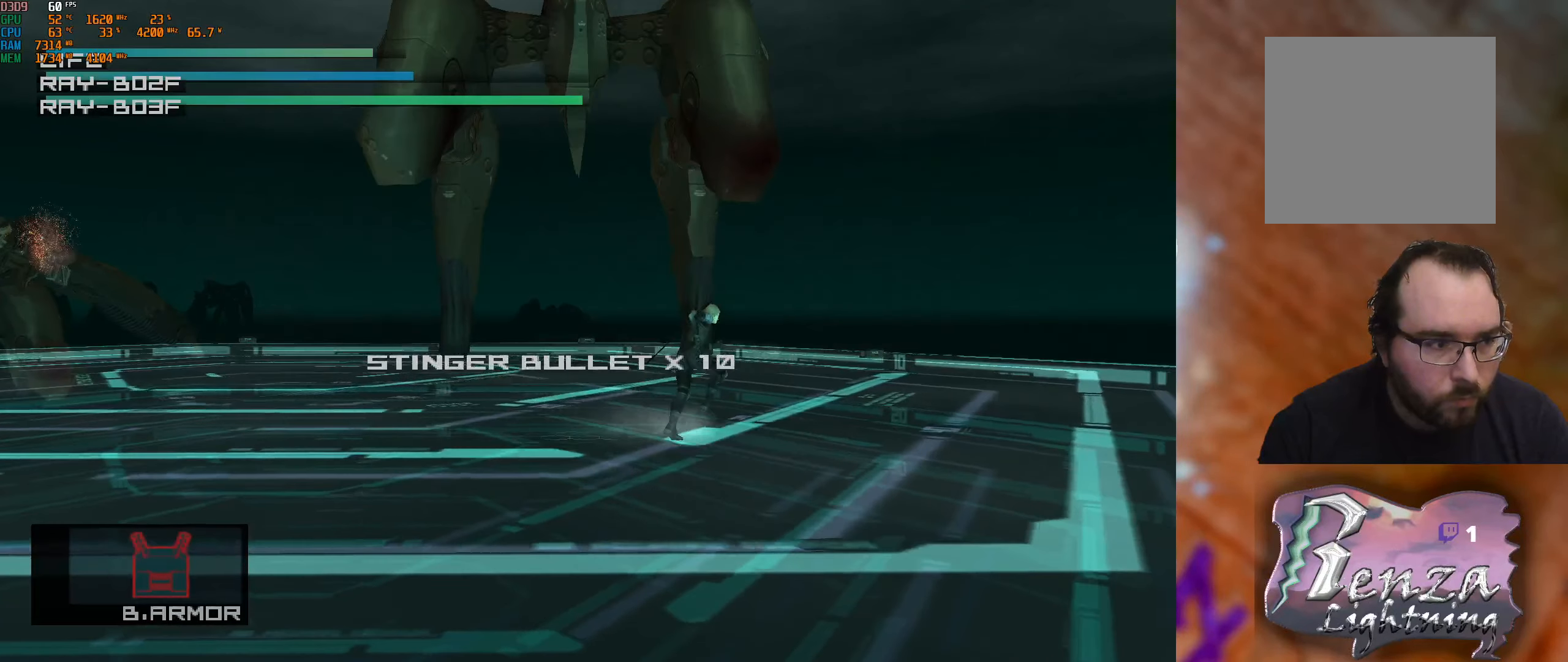
{"buttons": [], "left_stick": "up-right", "right_stick": "center", "events": []}
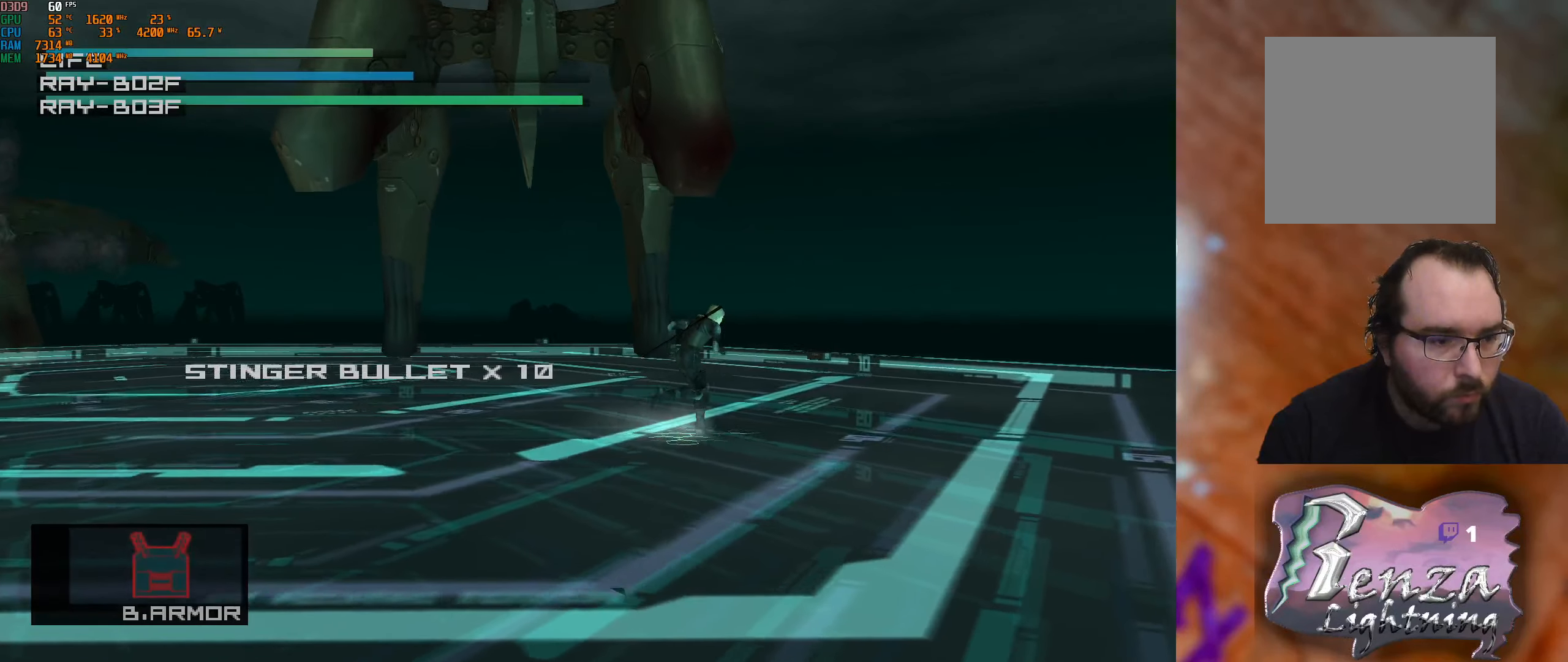
{"buttons": [], "left_stick": "up-right", "right_stick": "center", "events": []}
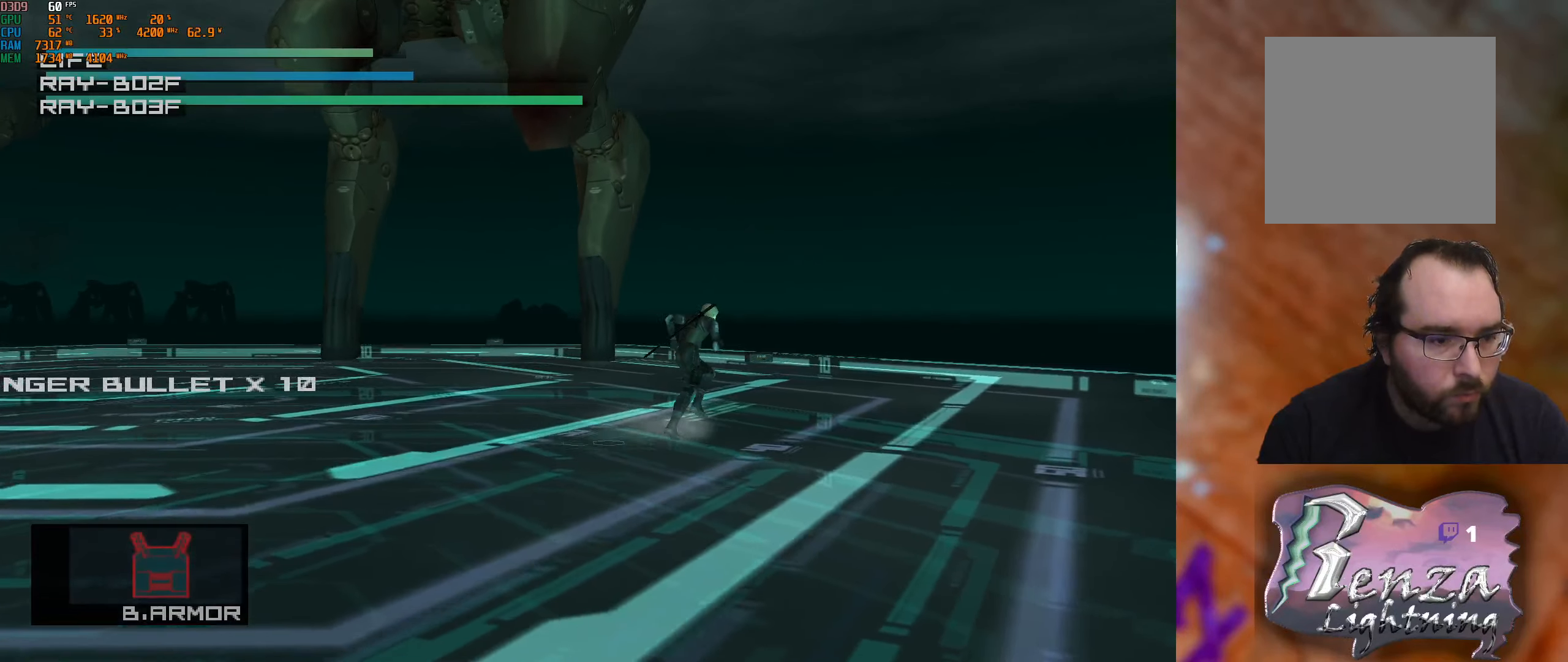
{"buttons": [], "left_stick": "up-right", "right_stick": "center", "events": []}
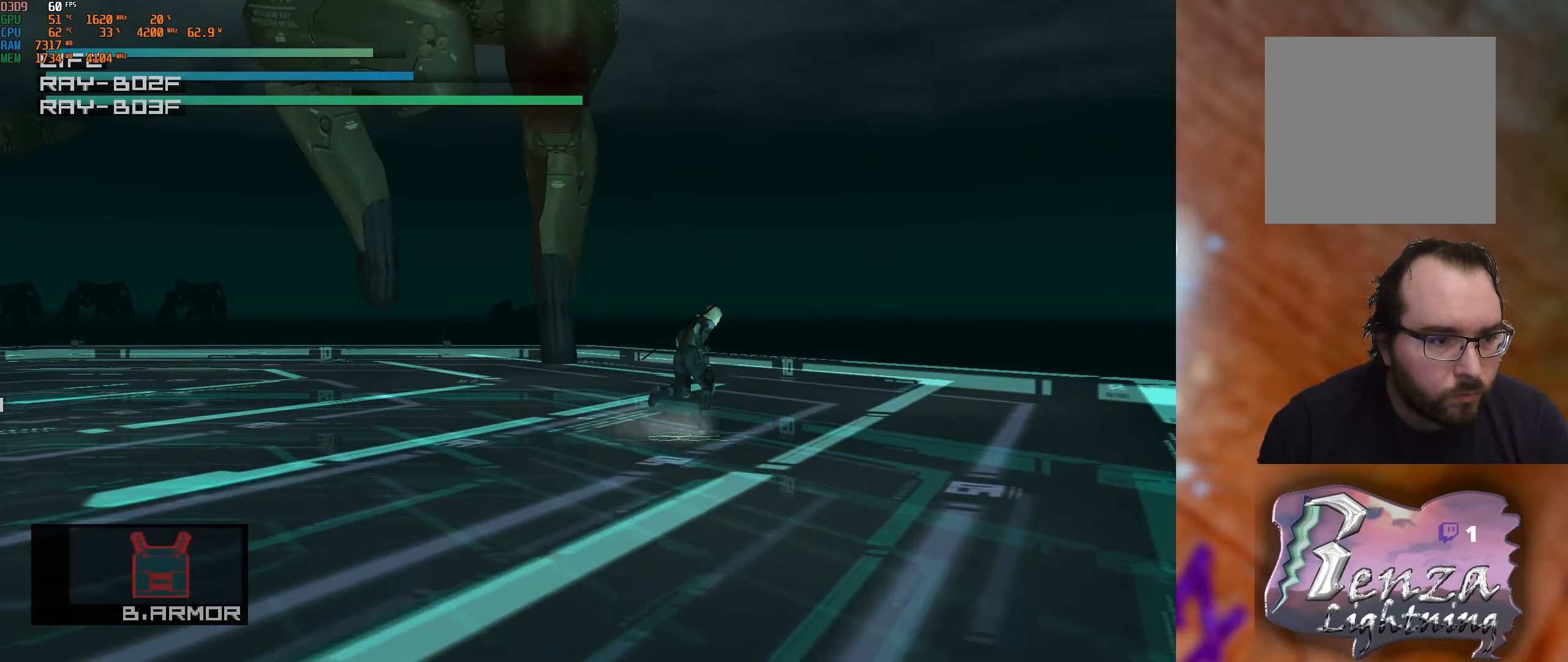
{"buttons": [], "left_stick": "up-right", "right_stick": "center", "events": []}
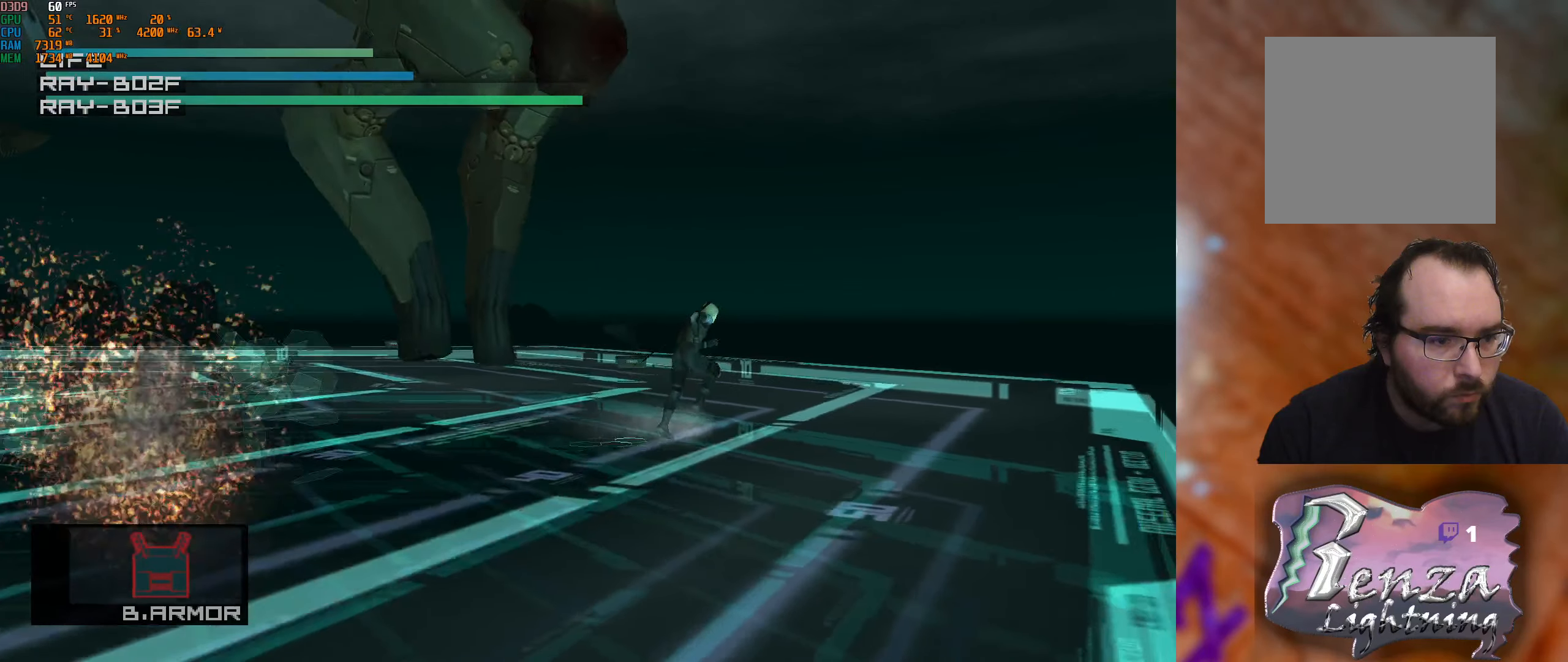
{"buttons": ["R2"], "left_stick": "up", "right_stick": "center", "events": [[183, "left_stick", "up"], [433, "R2", "down"]]}
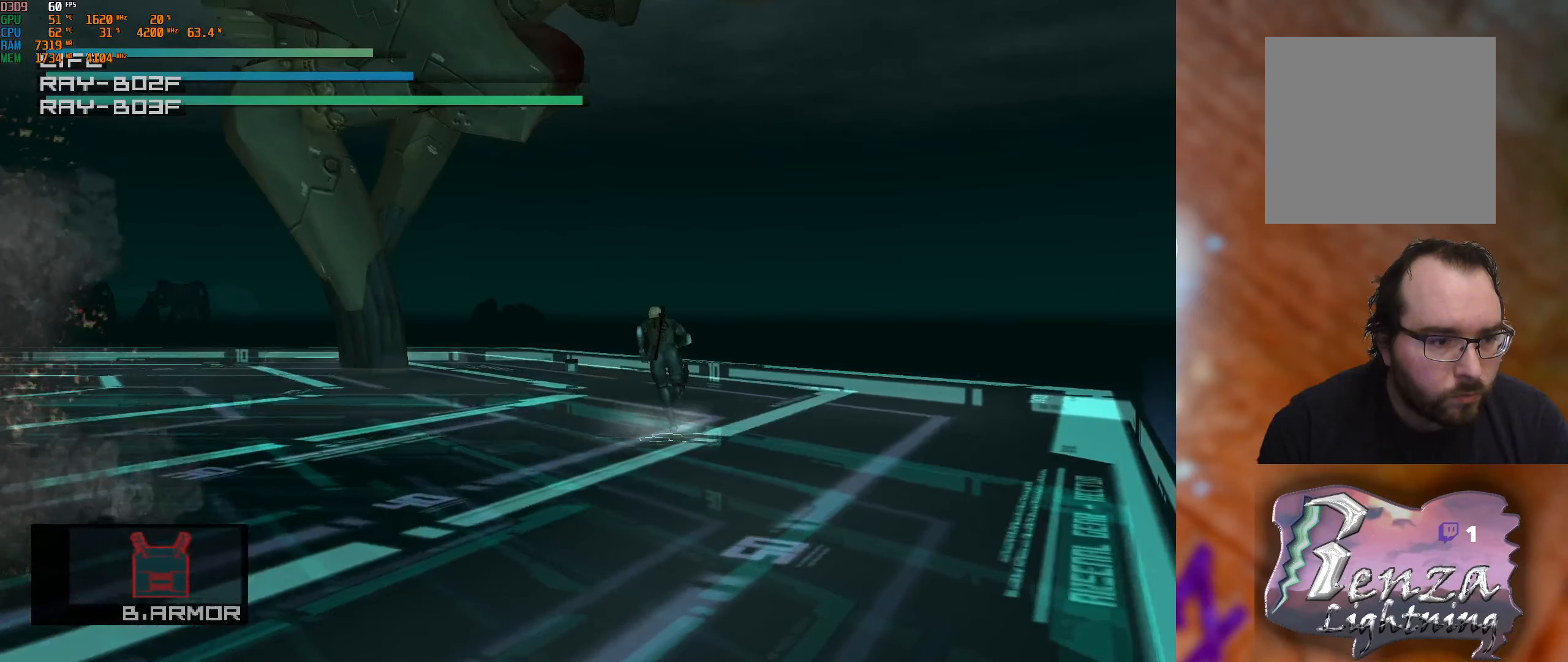
{"buttons": [], "left_stick": "left", "right_stick": "center", "events": [[50, "R2", "up"], [266, "left_stick", "left"]]}
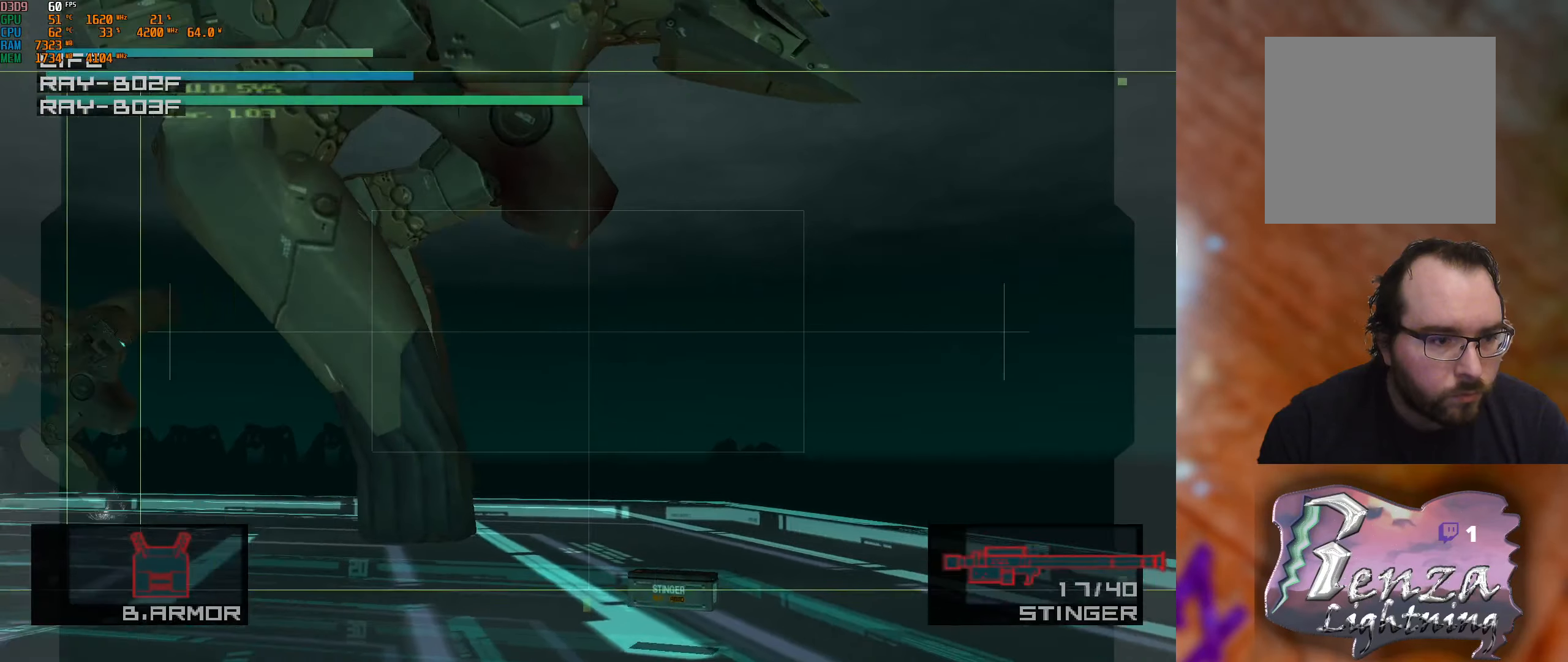
{"buttons": [], "left_stick": "down-left", "right_stick": "center", "events": [[250, "left_stick", "center"], [383, "left_stick", "down-left"]]}
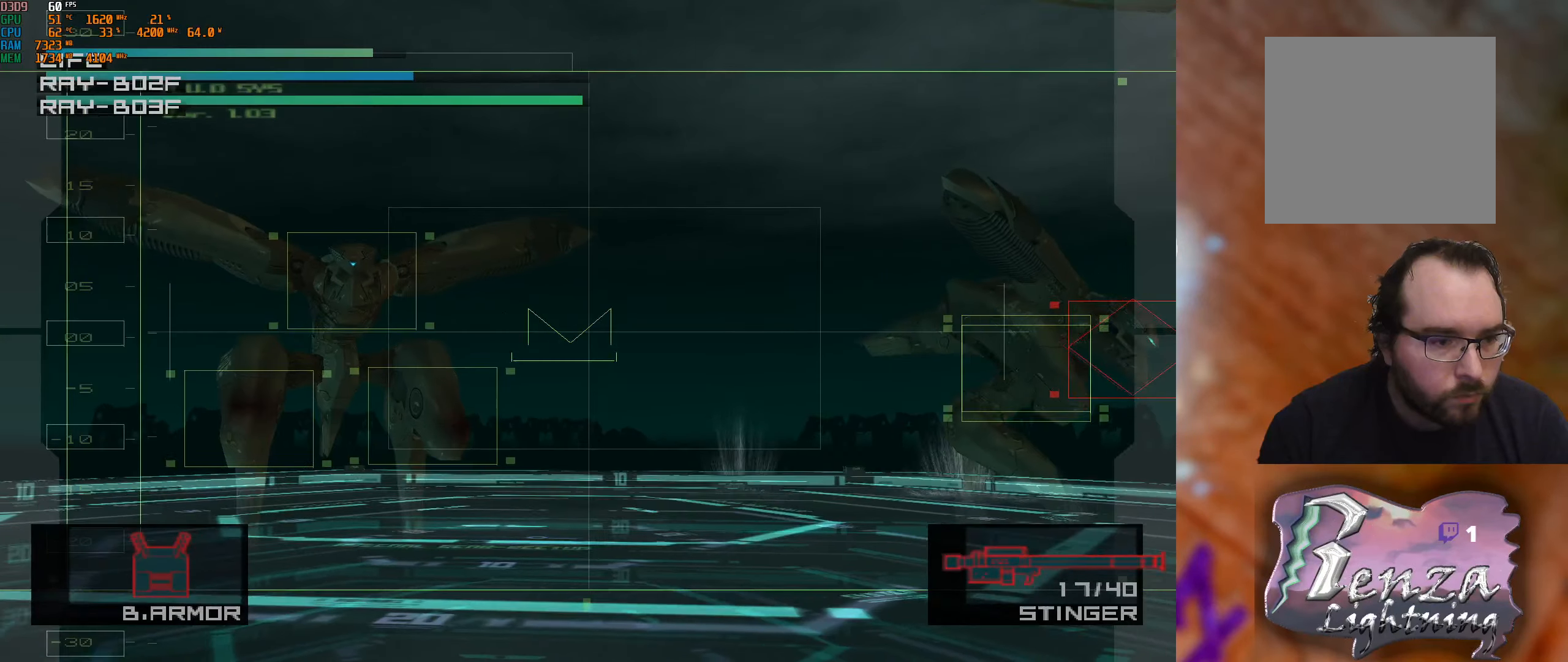
{"buttons": [], "left_stick": "down-left", "right_stick": "center", "events": [[183, "left_stick", "center"], [233, "X", "down"], [366, "X", "up"], [450, "left_stick", "down-left"]]}
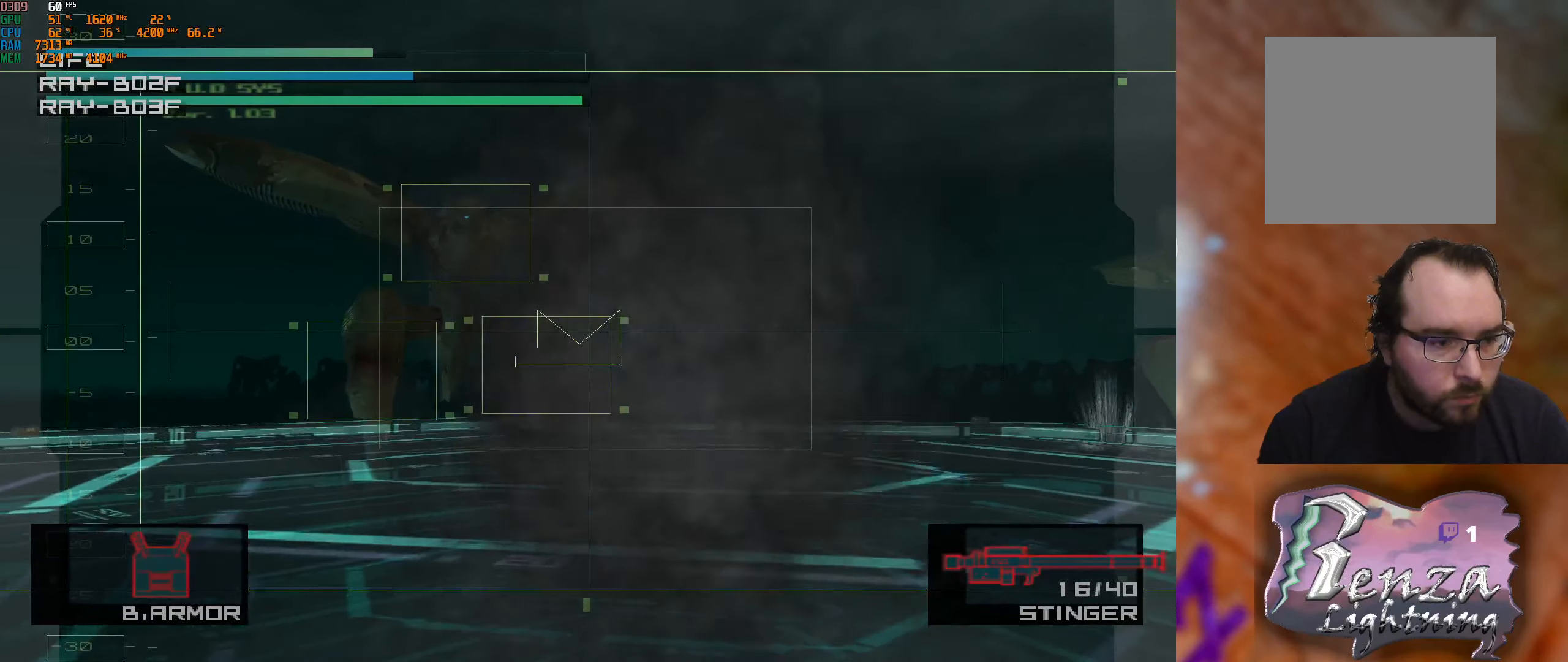
{"buttons": [], "left_stick": "right", "right_stick": "center", "events": [[133, "left_stick", "center"], [500, "left_stick", "right"]]}
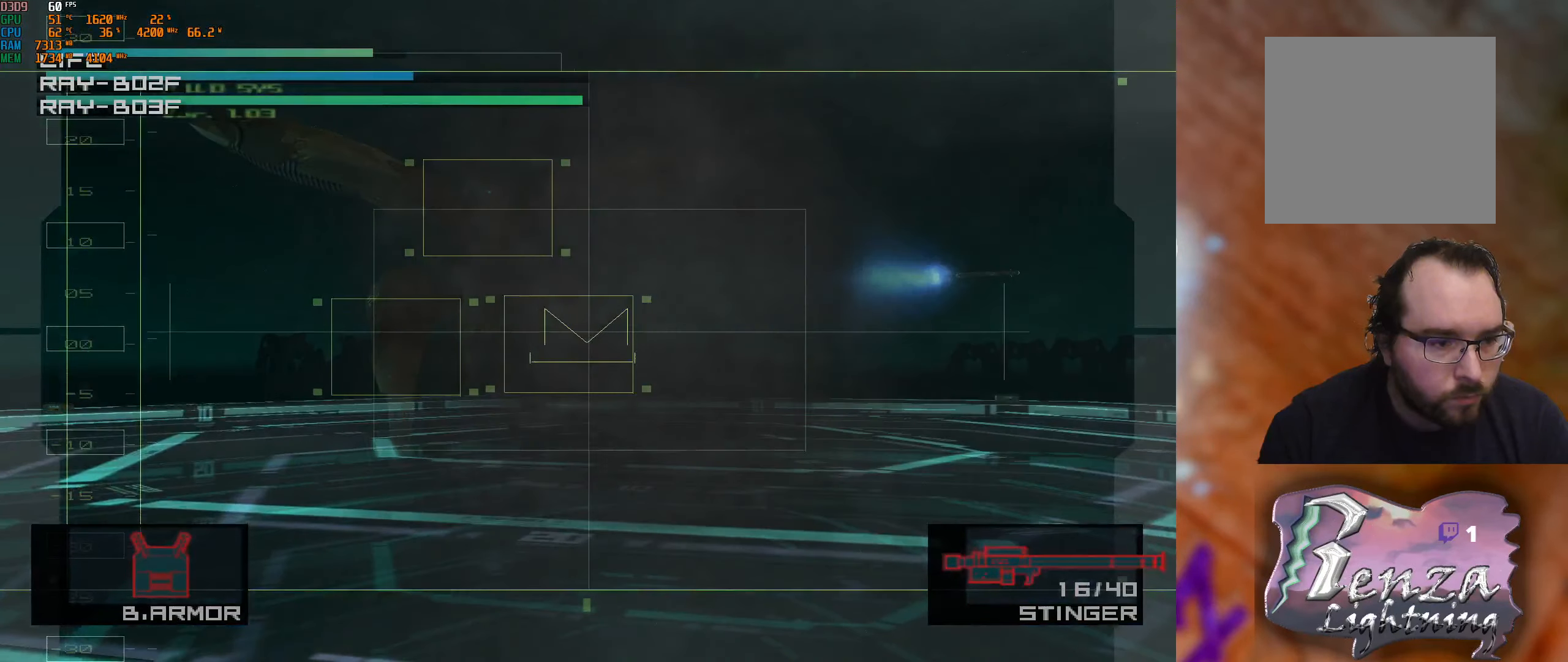
{"buttons": [], "left_stick": "right", "right_stick": "center", "events": []}